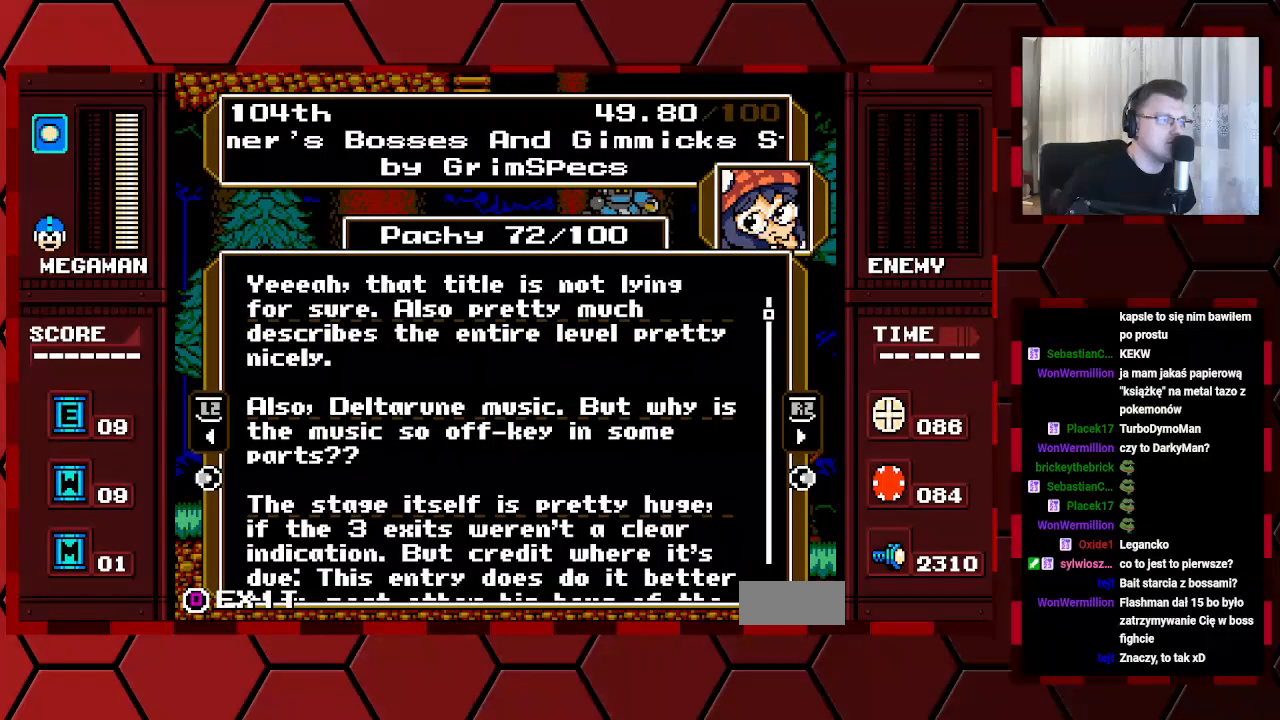
Gameplay with a controller (Xbox layout); each line is a JSON object with the inputs held at the frame after it. "events" lists button and stick changes between this image and that frame as [ms after this image, input, new state], when the widget could be followed in between. Not read: HOME L2 L3 R2 R3.
{"buttons": [], "events": [[150, "DPAD_DOWN", "up"]]}
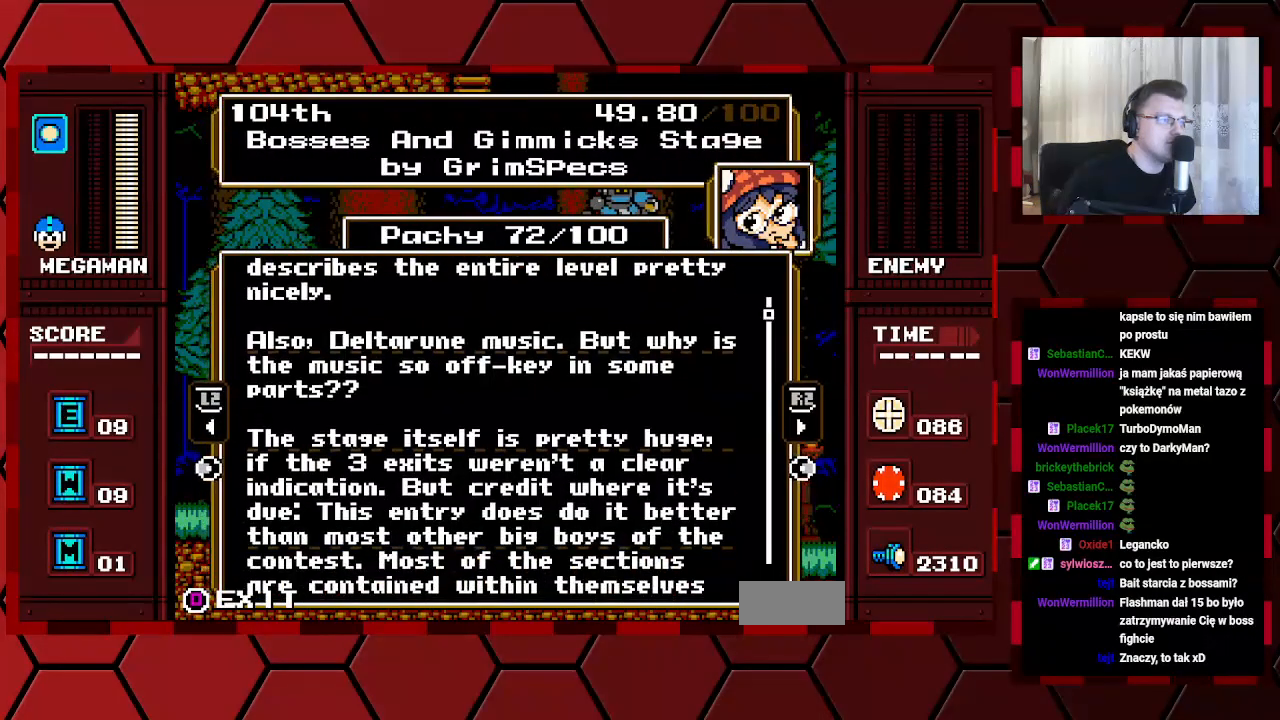
{"buttons": [], "events": []}
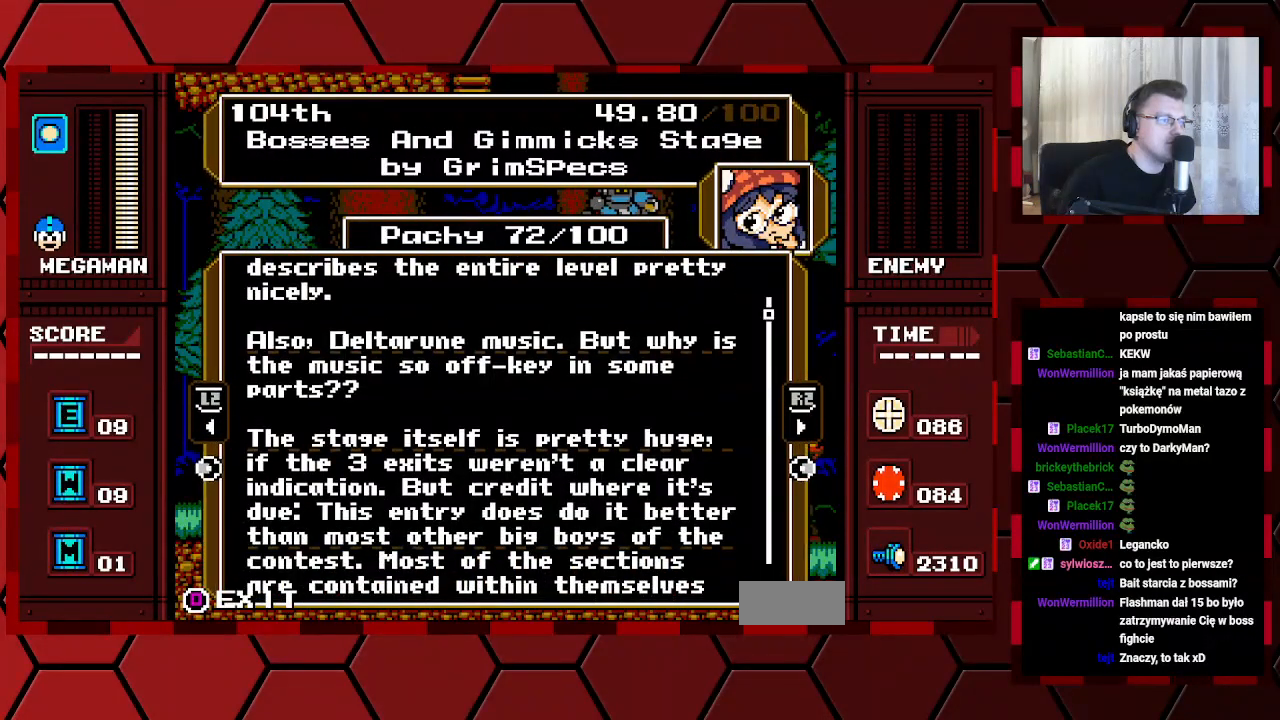
{"buttons": [], "events": []}
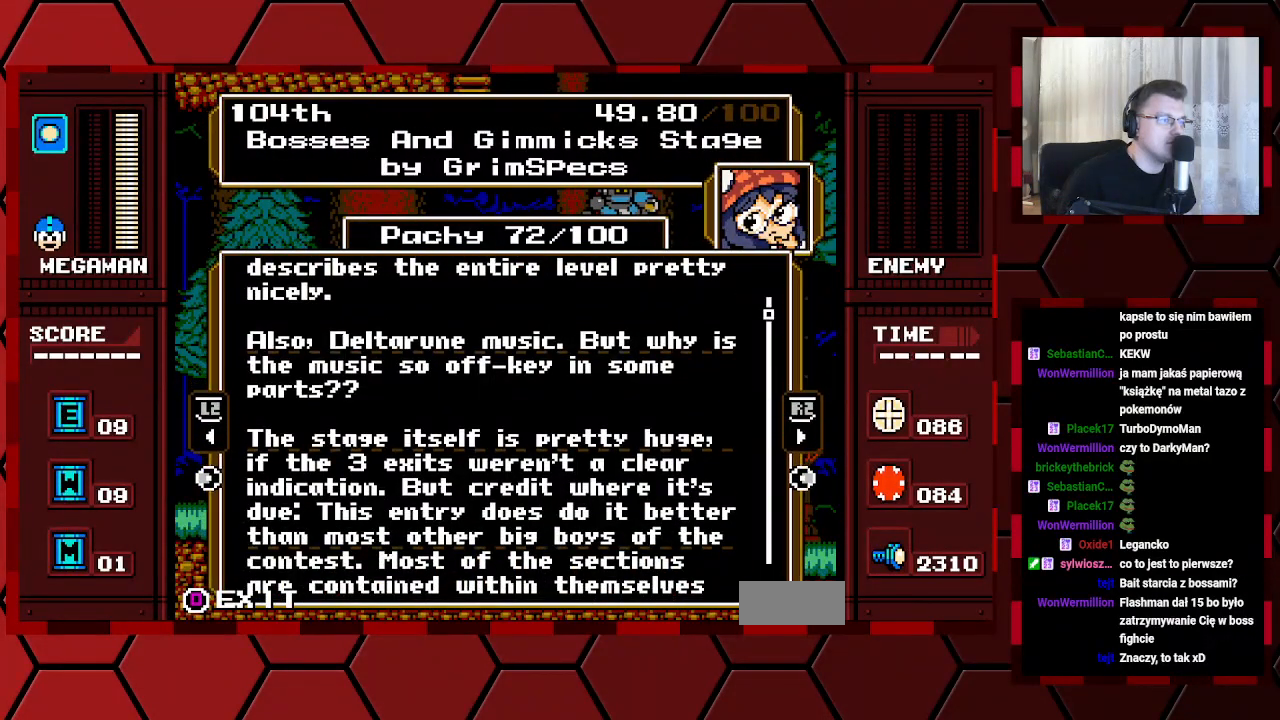
{"buttons": ["DPAD_DOWN"], "events": [[450, "DPAD_DOWN", "down"]]}
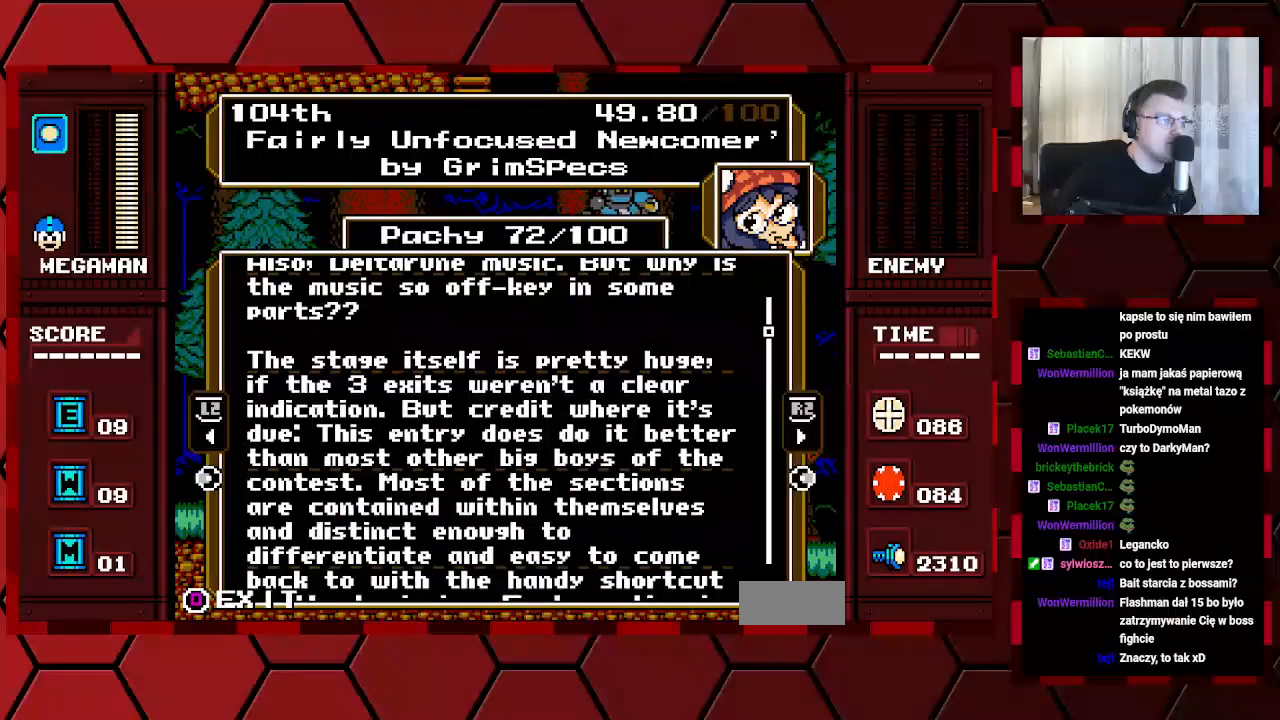
{"buttons": [], "events": [[33, "DPAD_DOWN", "up"]]}
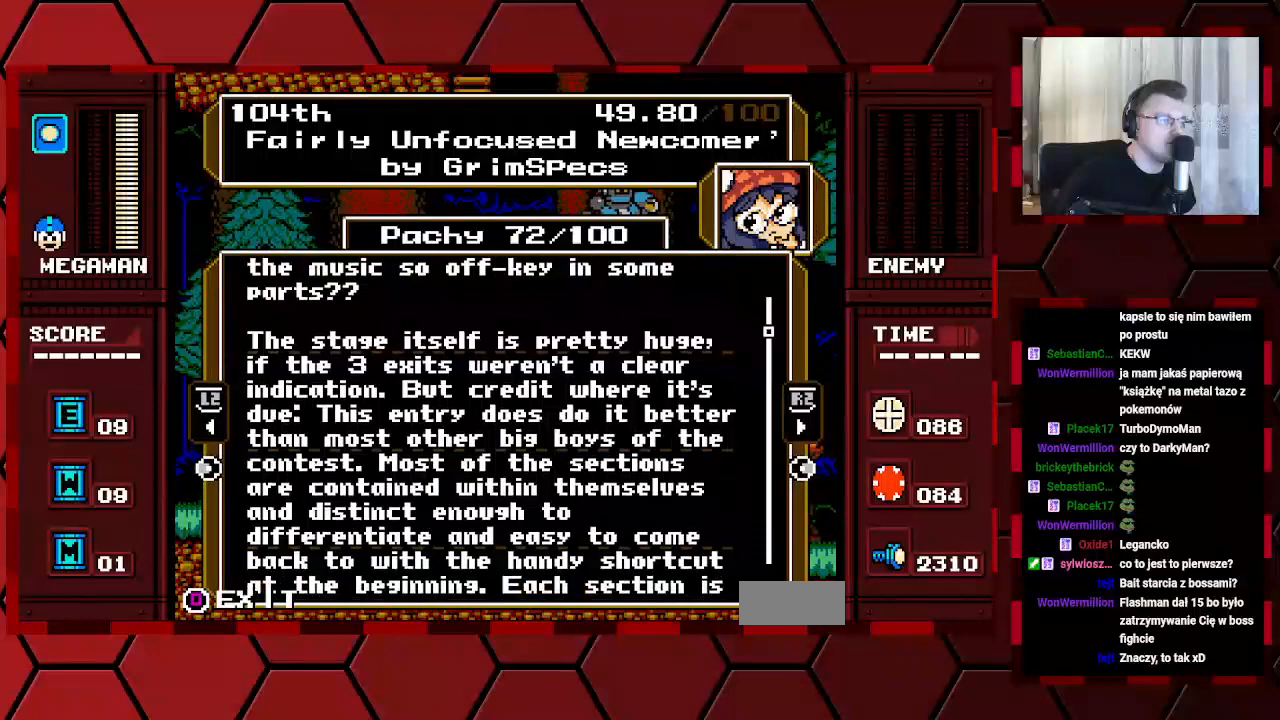
{"buttons": [], "events": []}
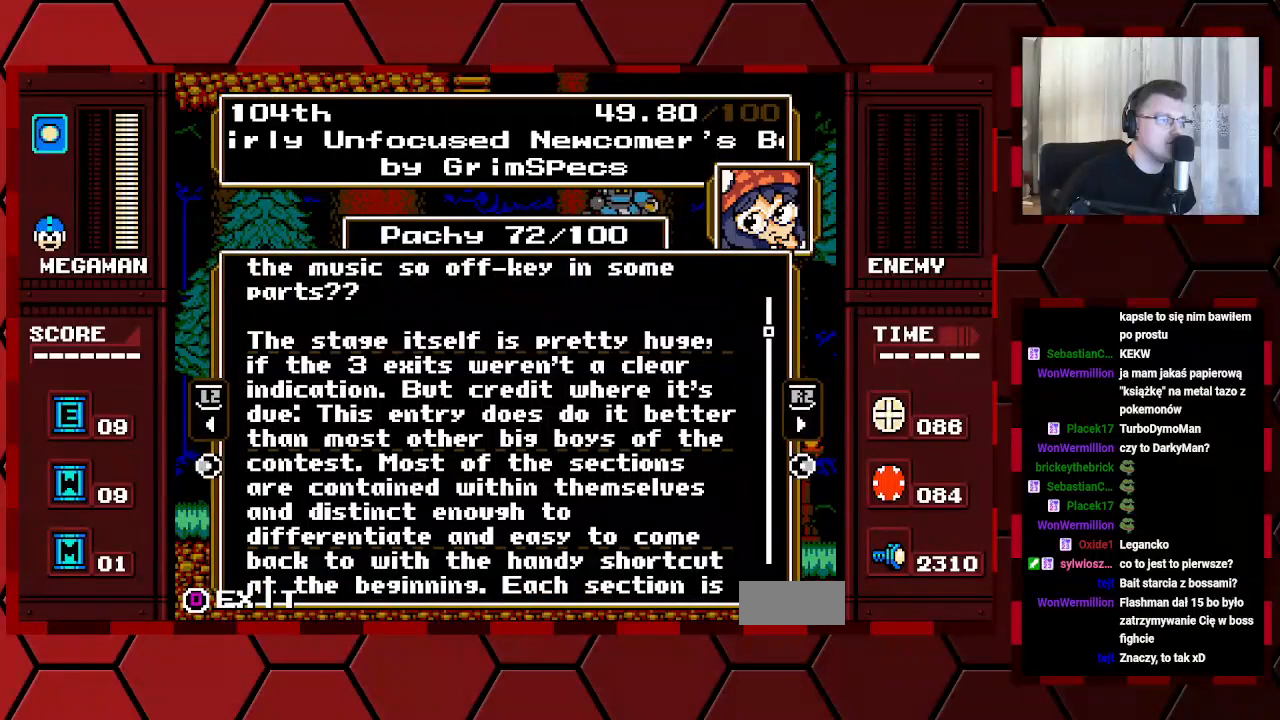
{"buttons": [], "events": []}
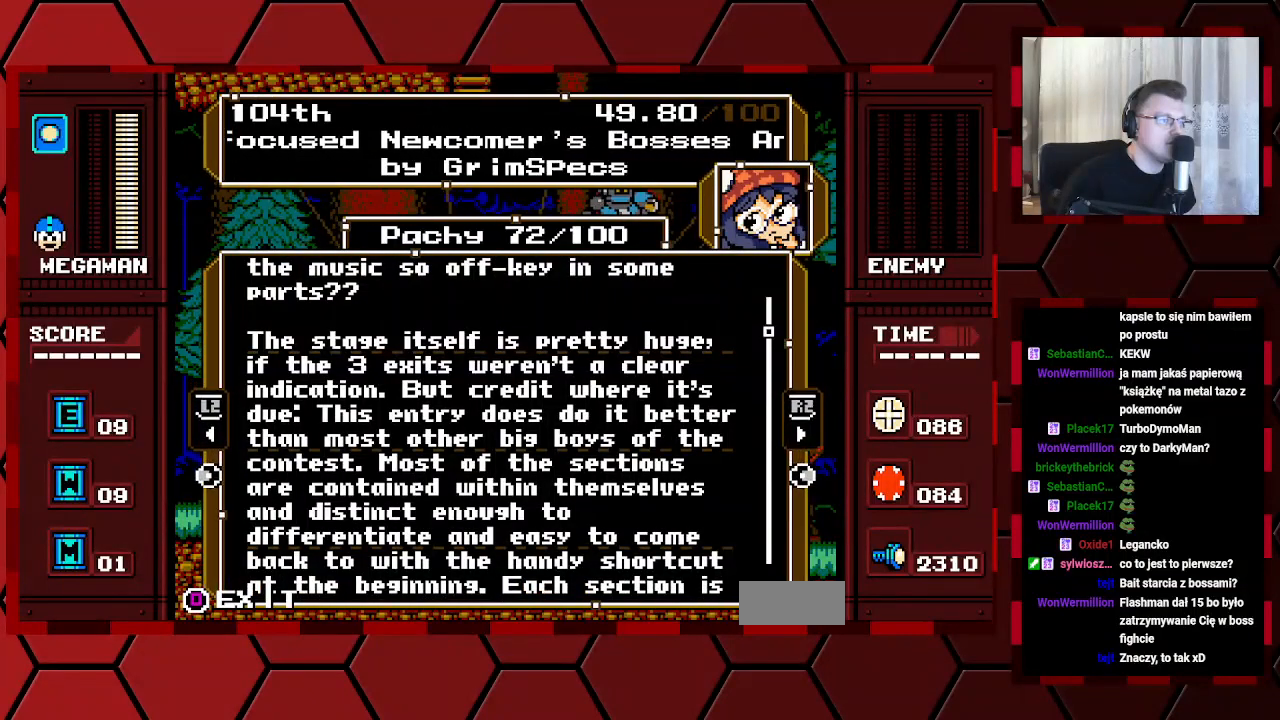
{"buttons": [], "events": []}
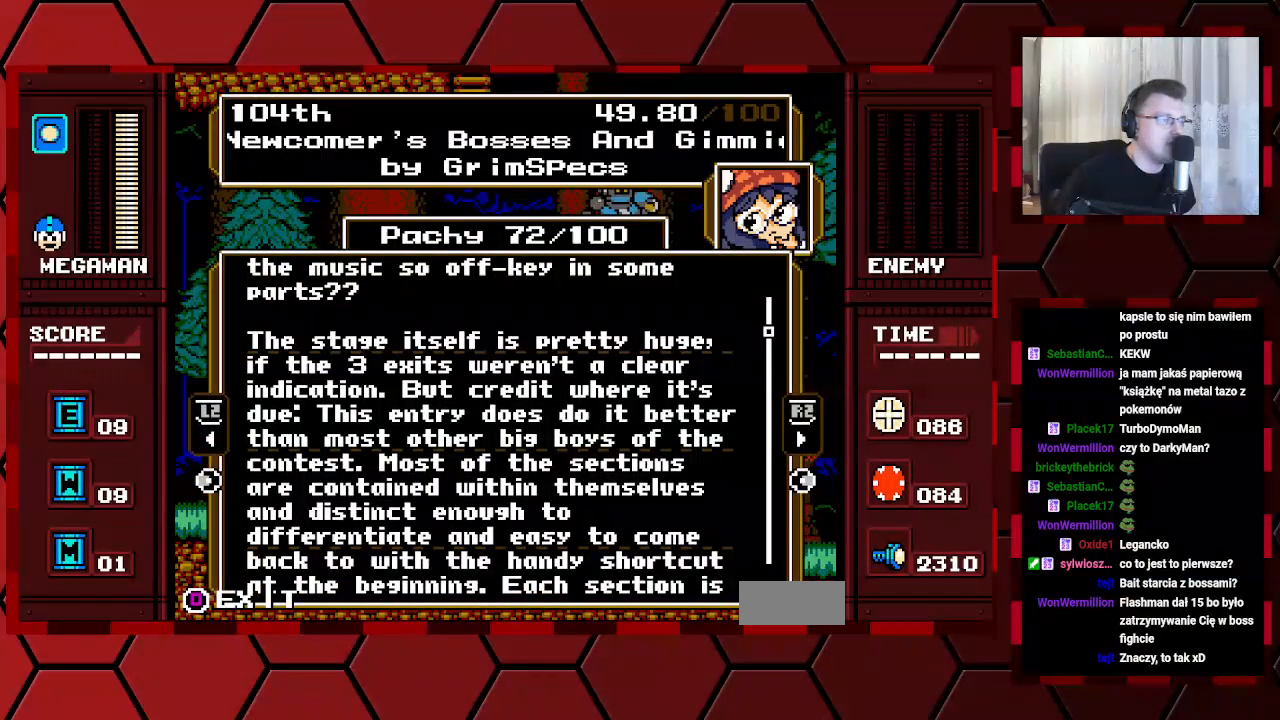
{"buttons": [], "events": [[33, "DPAD_DOWN", "down"], [183, "DPAD_DOWN", "up"], [400, "DPAD_DOWN", "down"], [500, "DPAD_DOWN", "up"]]}
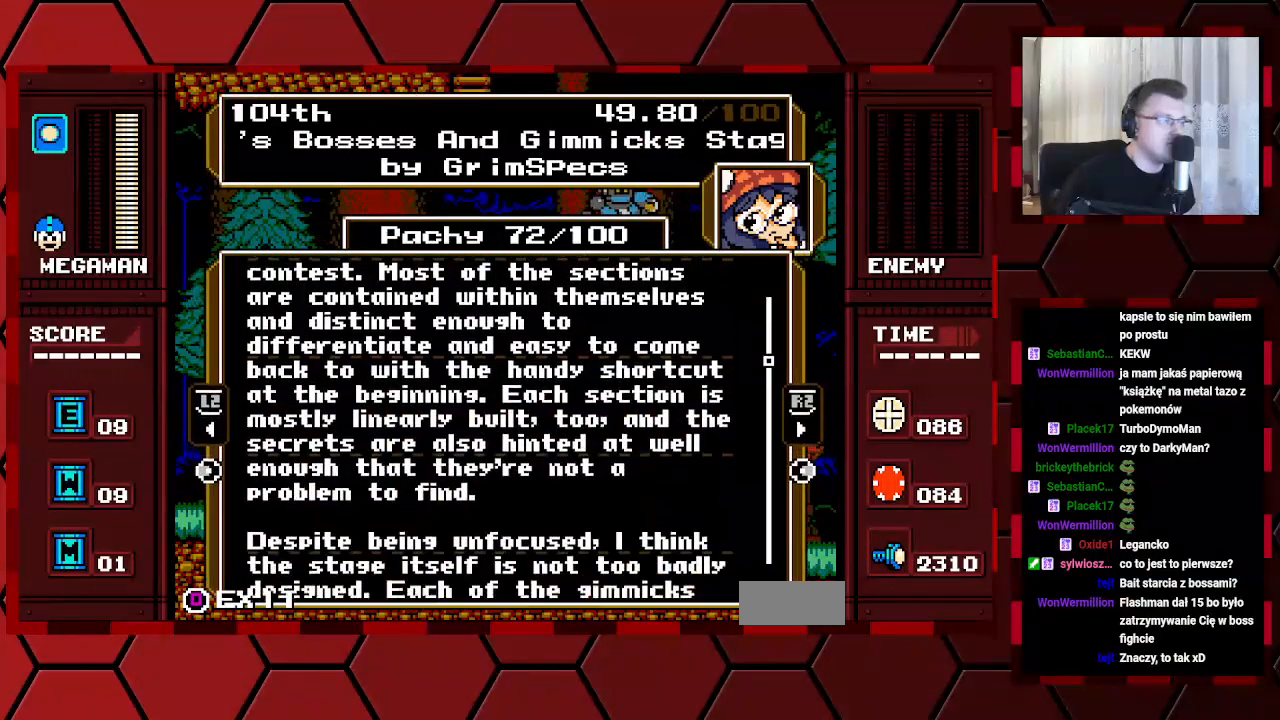
{"buttons": [], "events": [[400, "DPAD_DOWN", "down"], [500, "DPAD_DOWN", "up"]]}
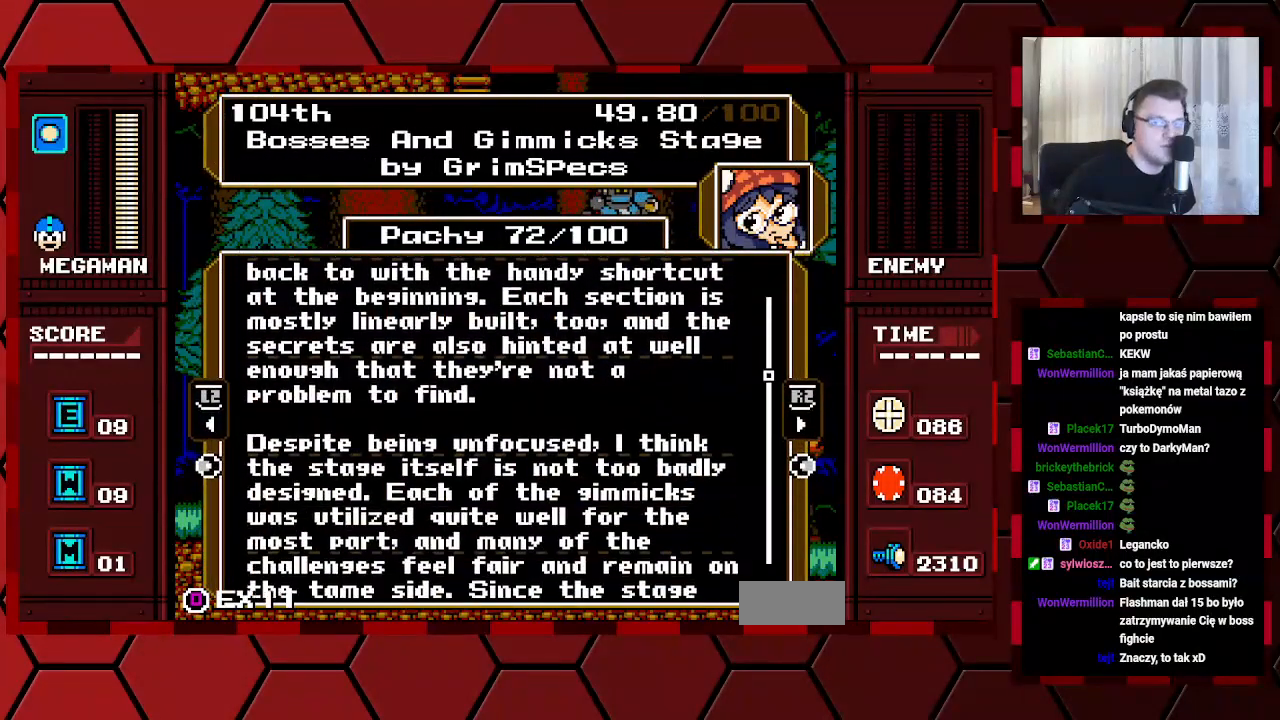
{"buttons": [], "events": []}
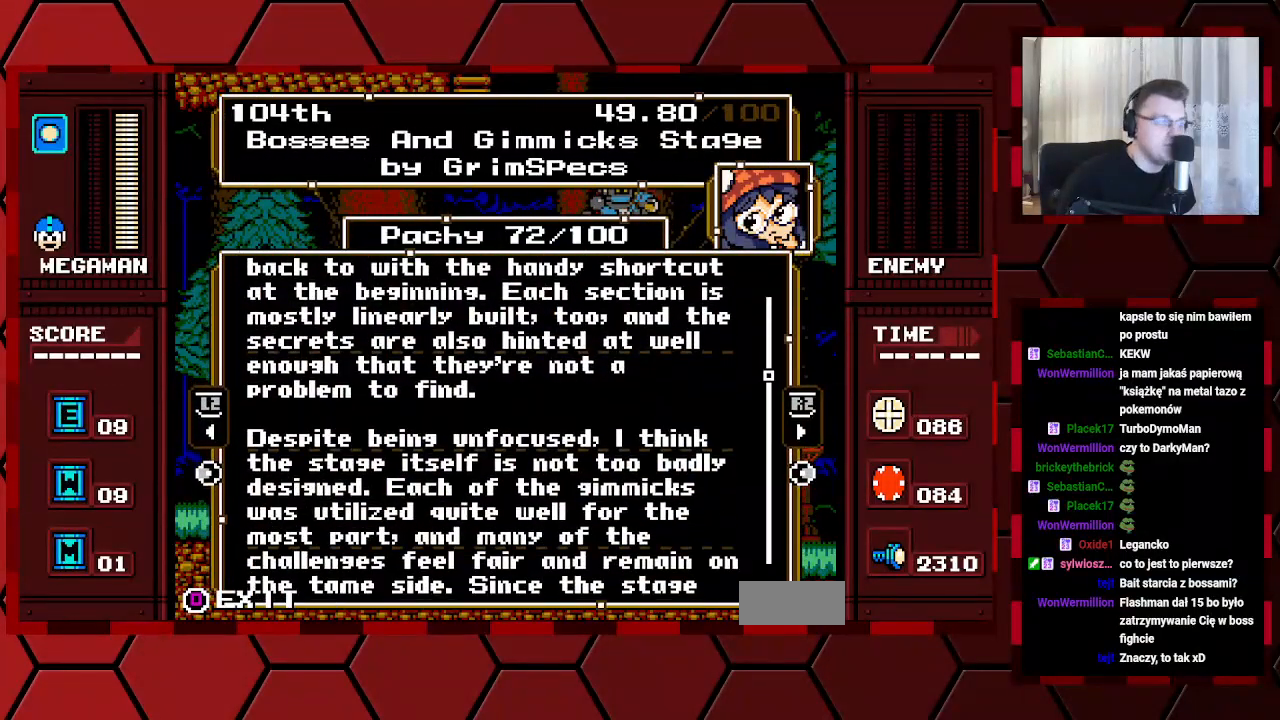
{"buttons": [], "events": []}
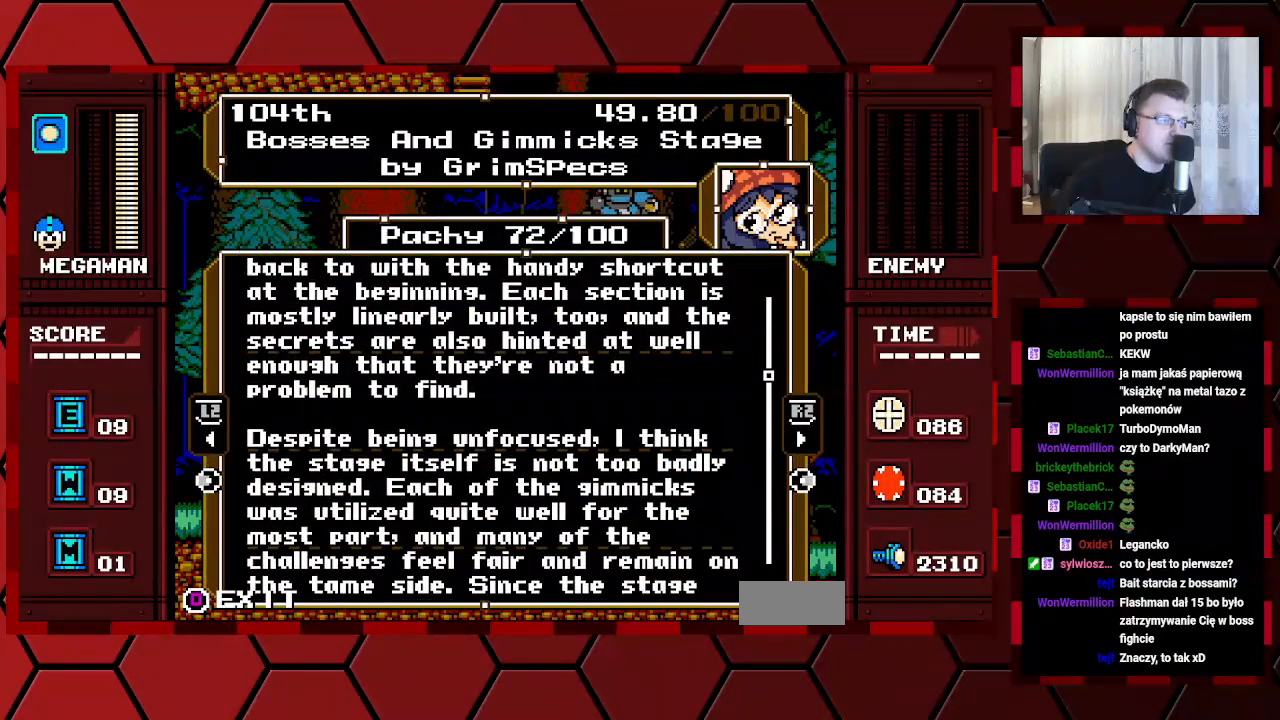
{"buttons": [], "events": [[350, "DPAD_DOWN", "down"], [467, "DPAD_DOWN", "up"]]}
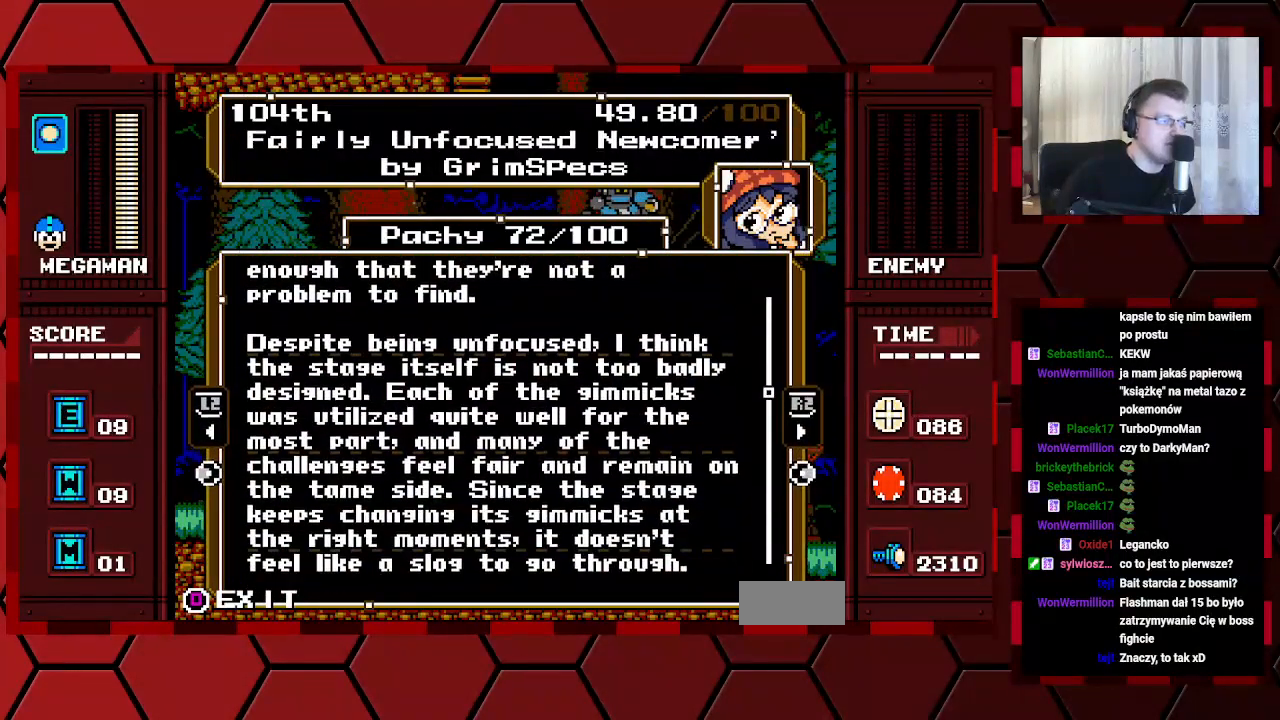
{"buttons": [], "events": []}
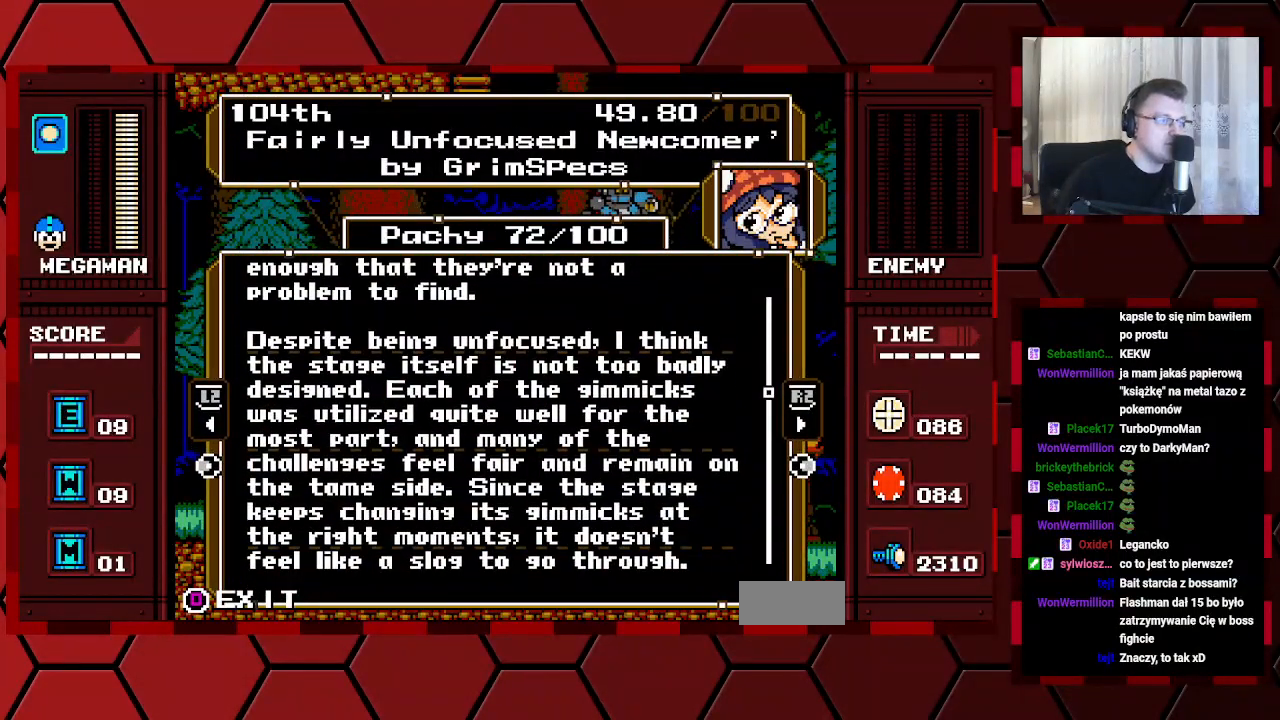
{"buttons": [], "events": []}
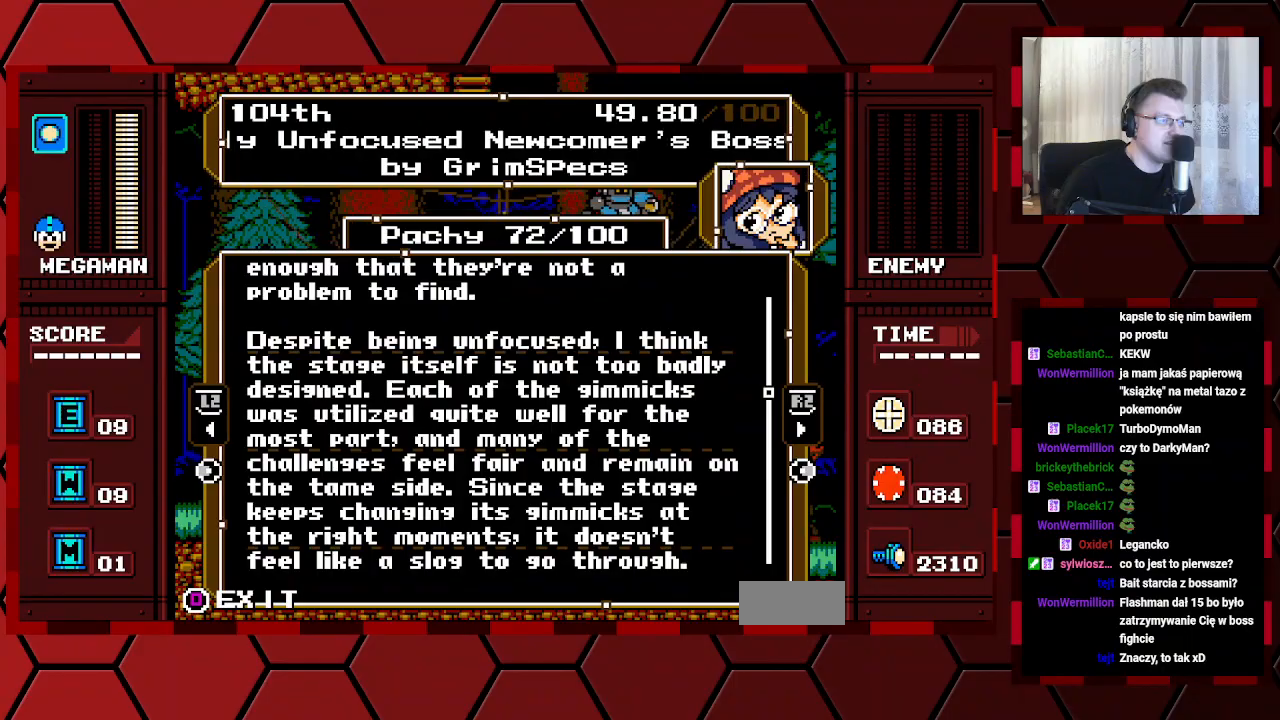
{"buttons": ["DPAD_DOWN"], "events": [[433, "DPAD_DOWN", "down"]]}
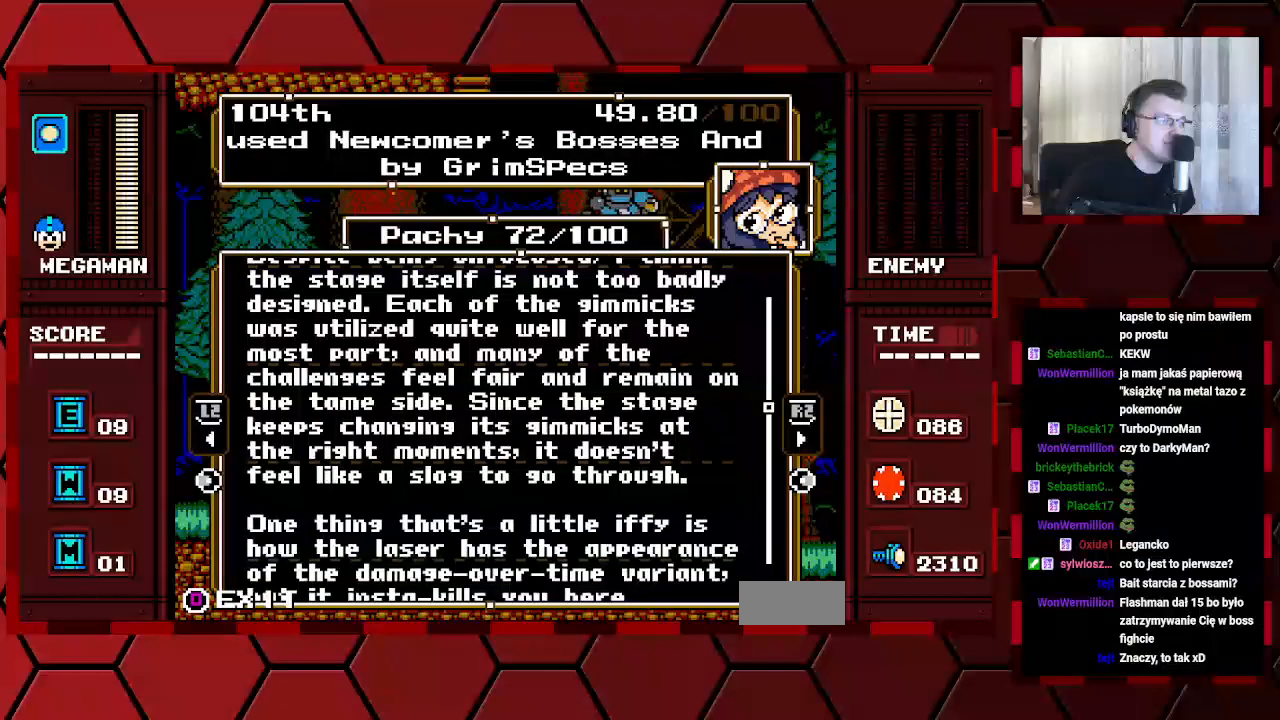
{"buttons": [], "events": [[33, "DPAD_DOWN", "up"]]}
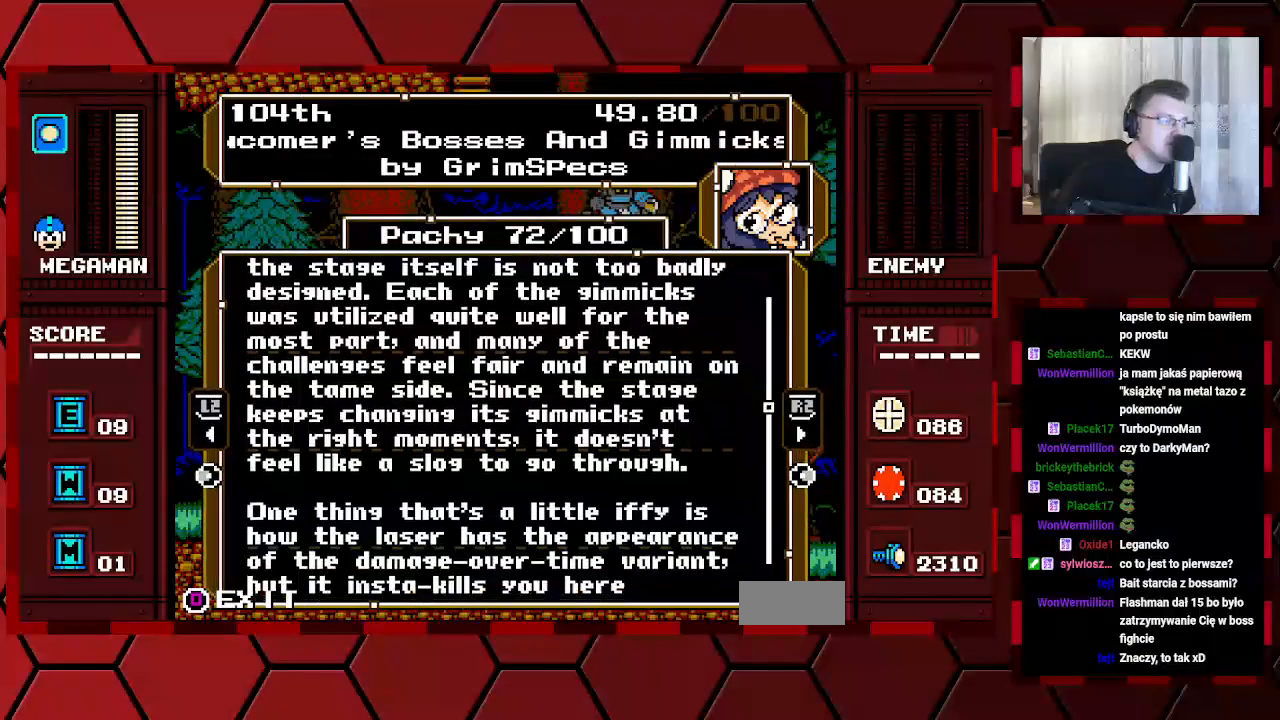
{"buttons": [], "events": [[83, "DPAD_DOWN", "down"], [200, "DPAD_DOWN", "up"]]}
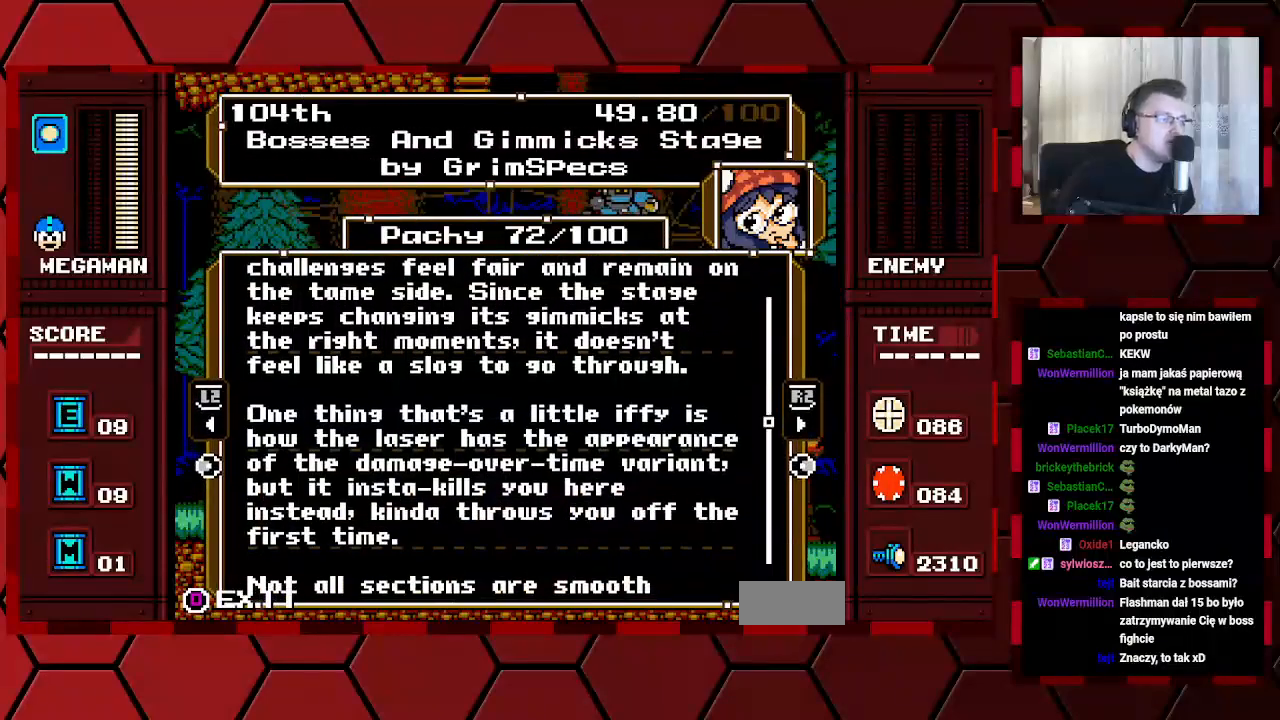
{"buttons": [], "events": [[50, "DPAD_DOWN", "down"], [133, "DPAD_DOWN", "up"]]}
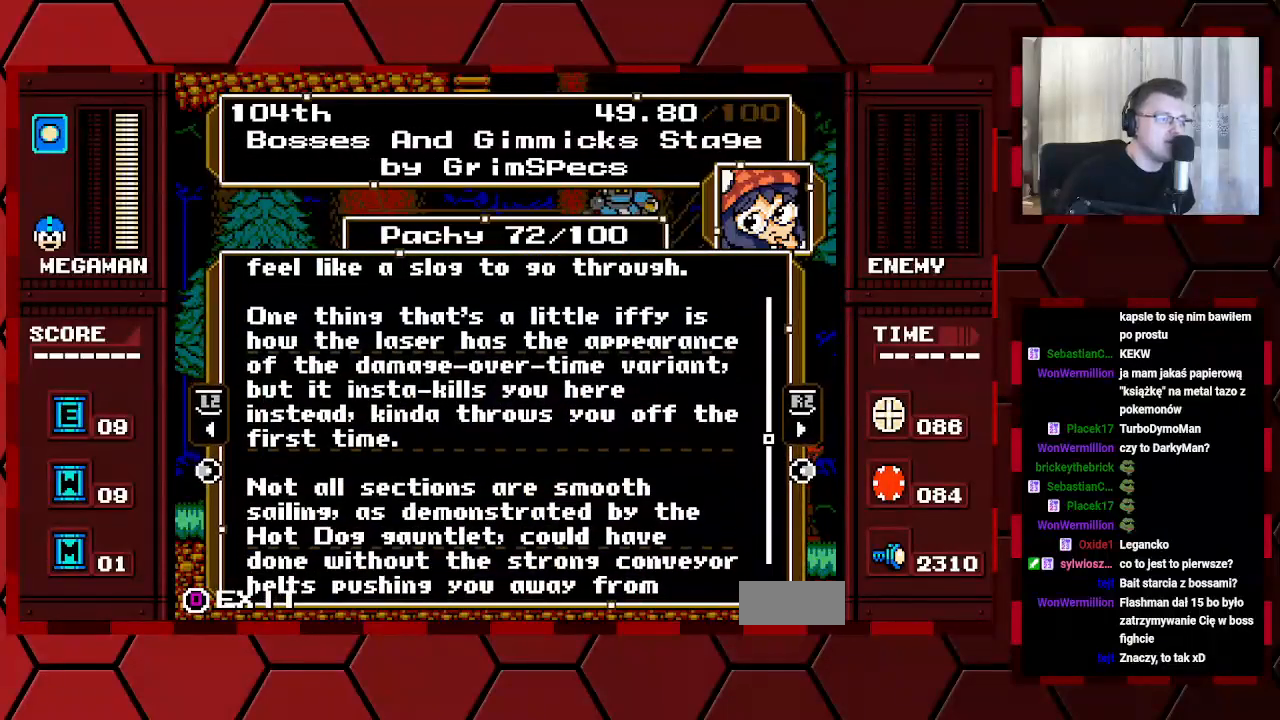
{"buttons": [], "events": []}
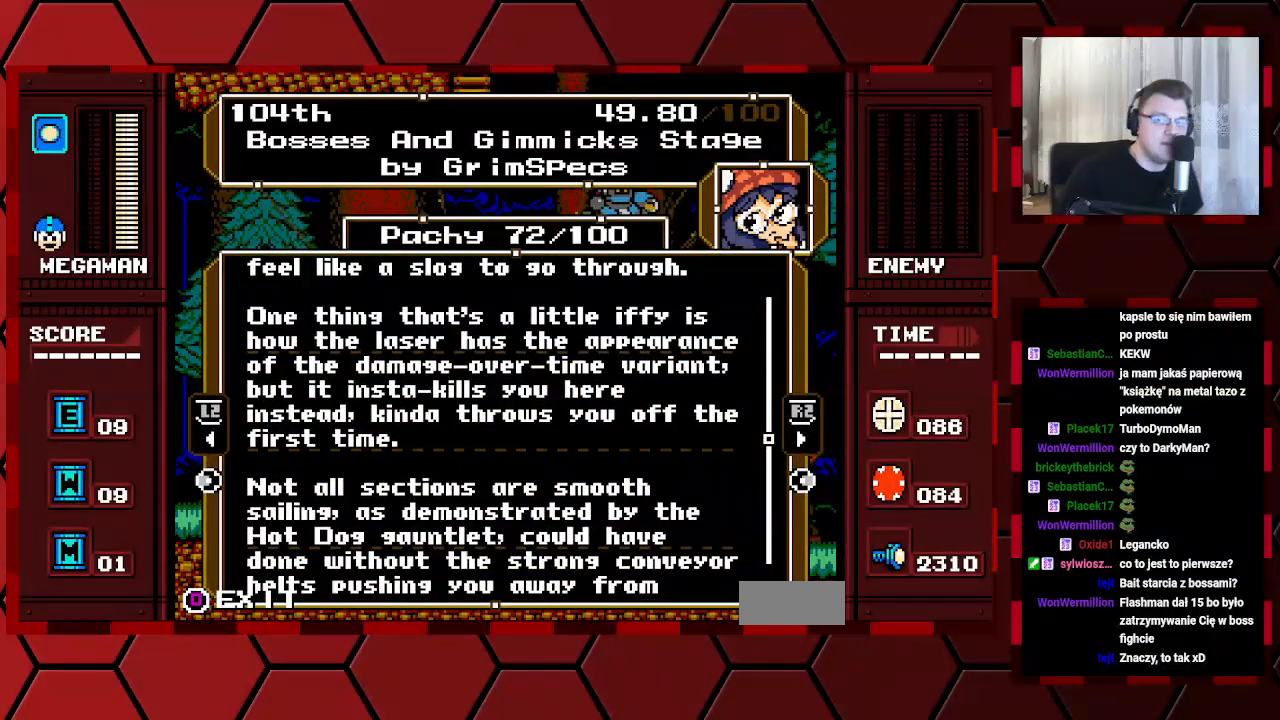
{"buttons": [], "events": []}